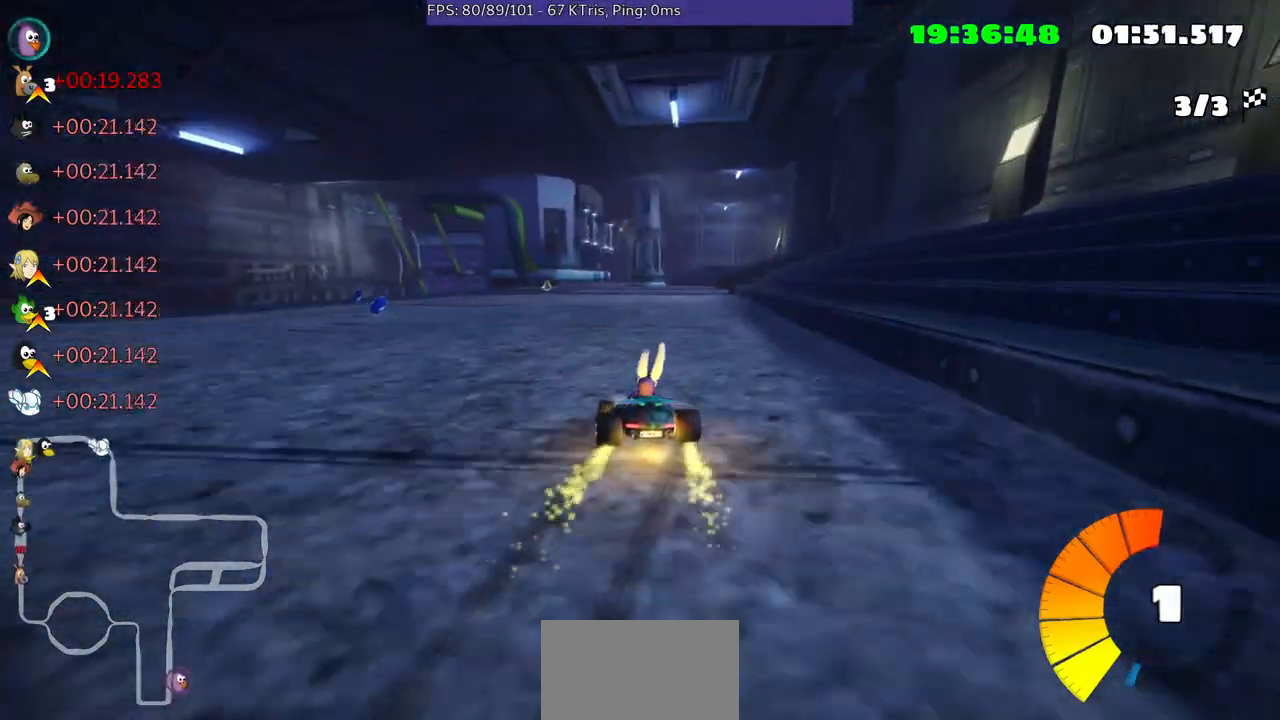
Gameplay with a controller (Xbox layout); each line is a JSON object with the inputs held at the frame after it. "events" lists button and stick changes between this image and that frame as [ms after this image, input, new state], when the widget could be followed in between. Not read: L3 R2 R3.
{"buttons": [], "left_stick": "right", "right_stick": "center", "events": []}
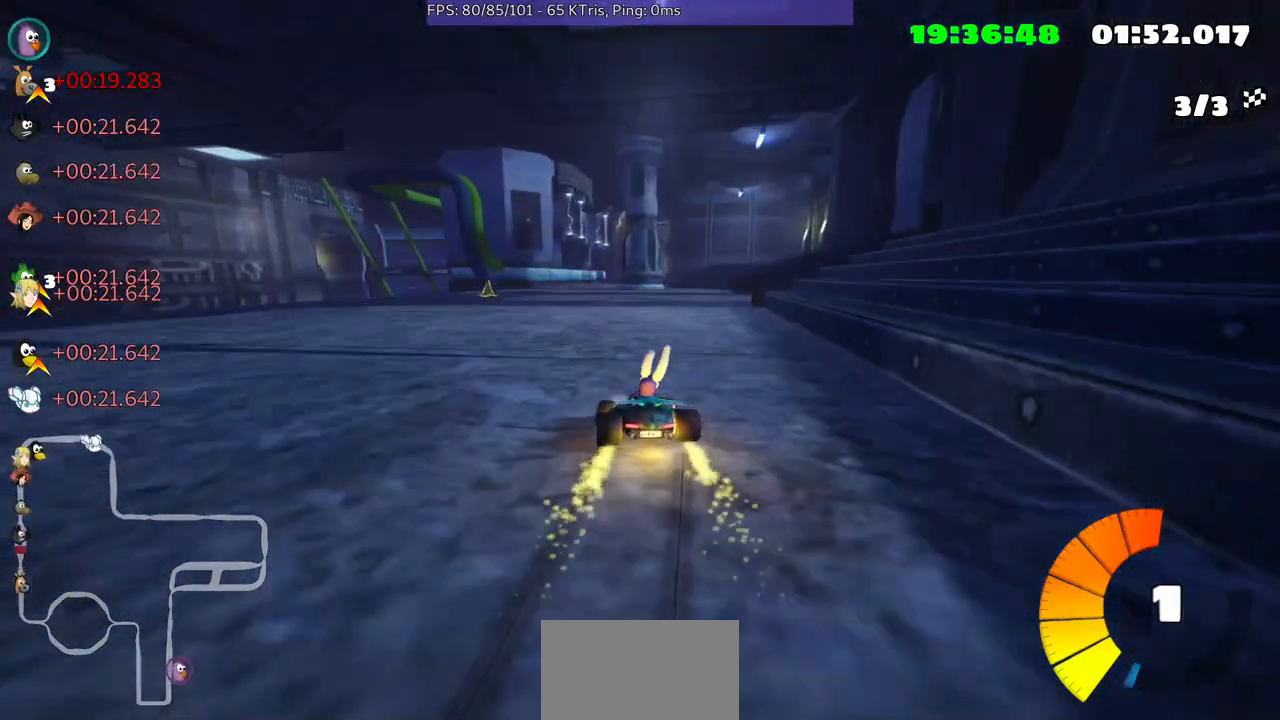
{"buttons": [], "left_stick": "right", "right_stick": "center", "events": []}
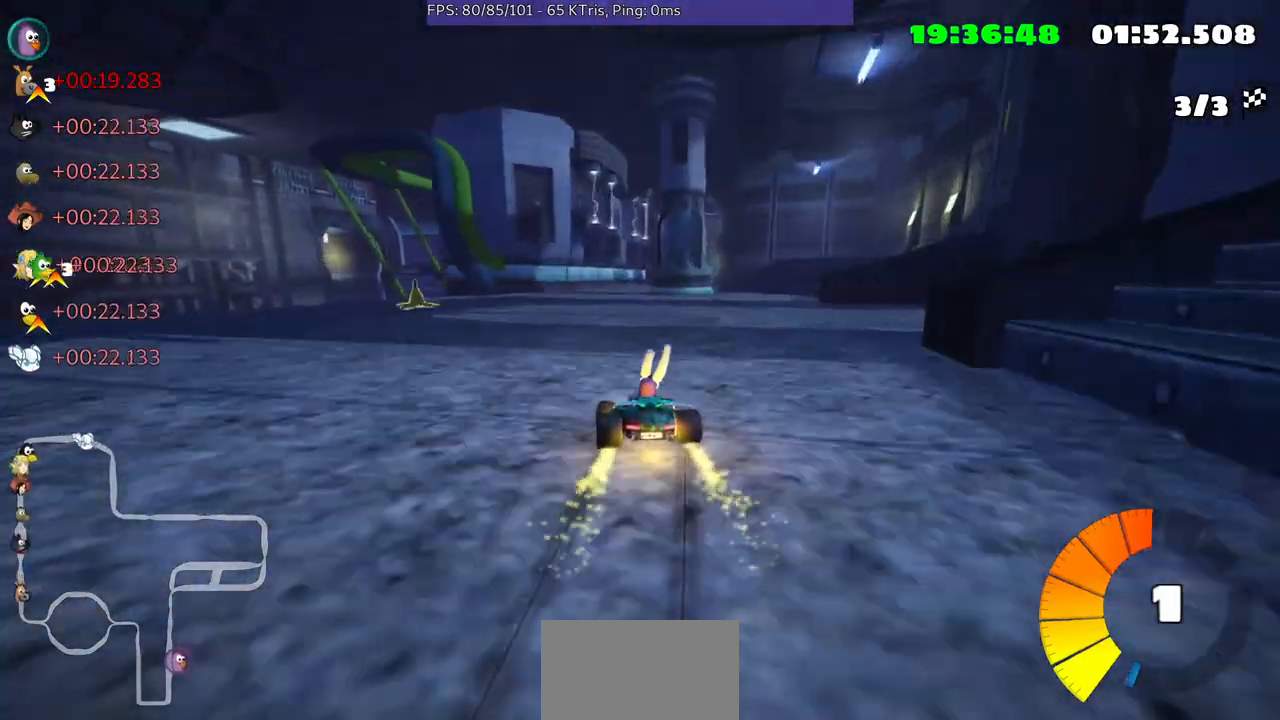
{"buttons": [], "left_stick": "right", "right_stick": "center", "events": []}
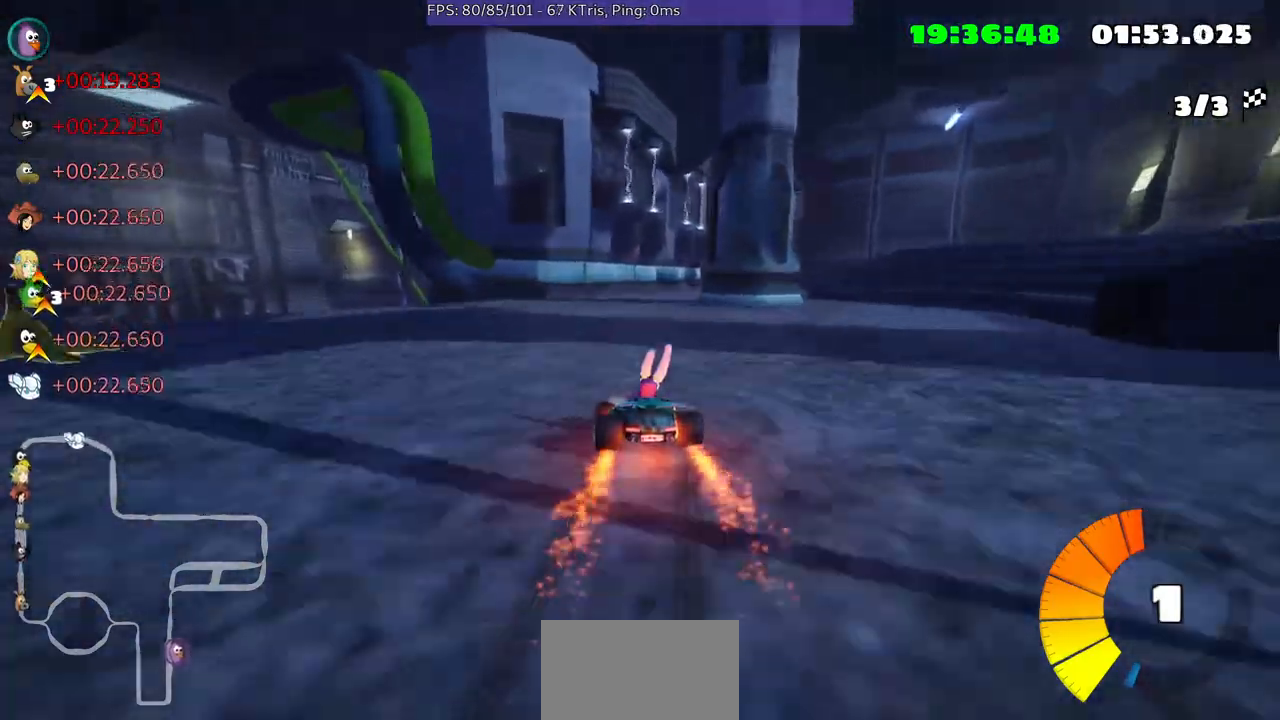
{"buttons": [], "left_stick": "right", "right_stick": "center", "events": []}
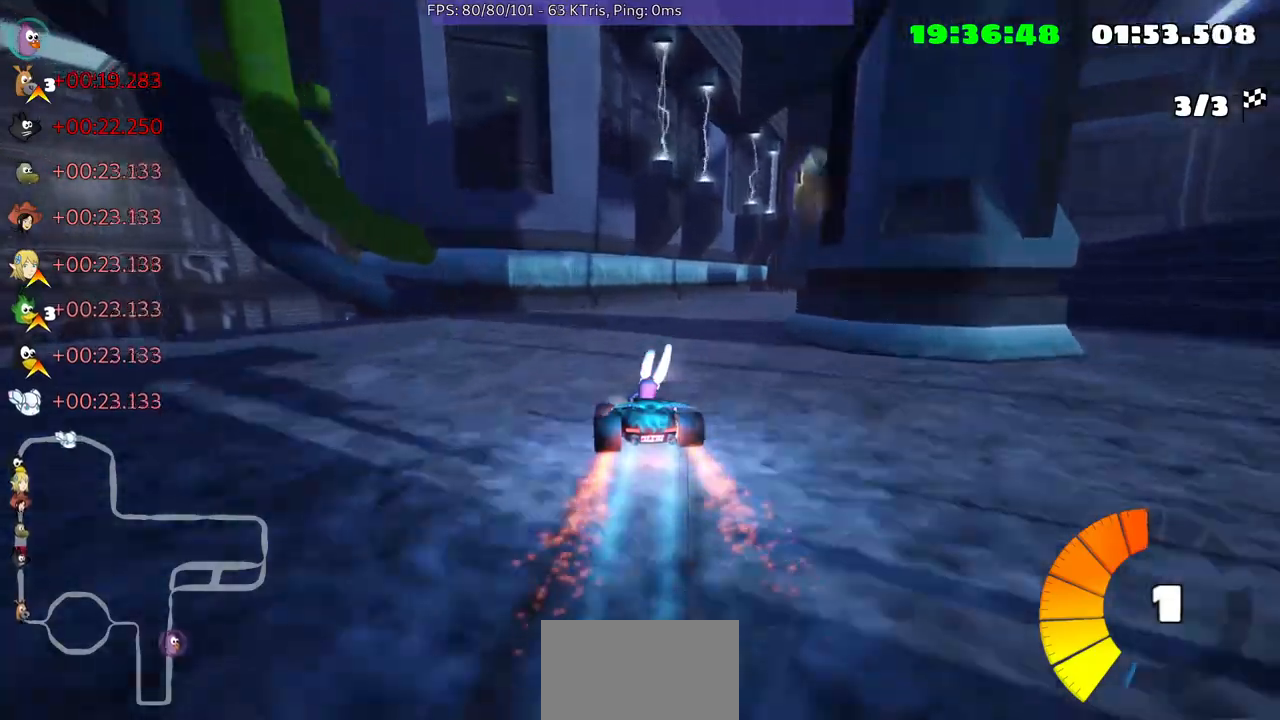
{"buttons": [], "left_stick": "center", "right_stick": "center", "events": [[500, "left_stick", "center"]]}
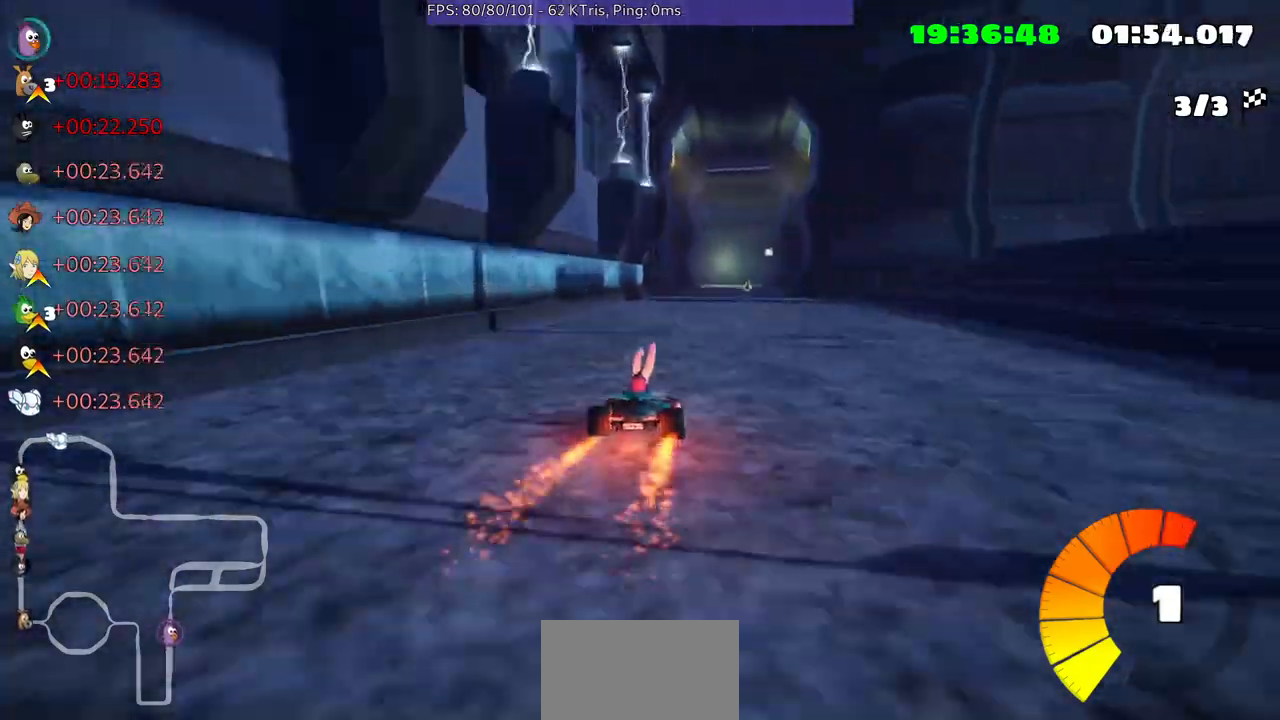
{"buttons": [], "left_stick": "center", "right_stick": "center", "events": []}
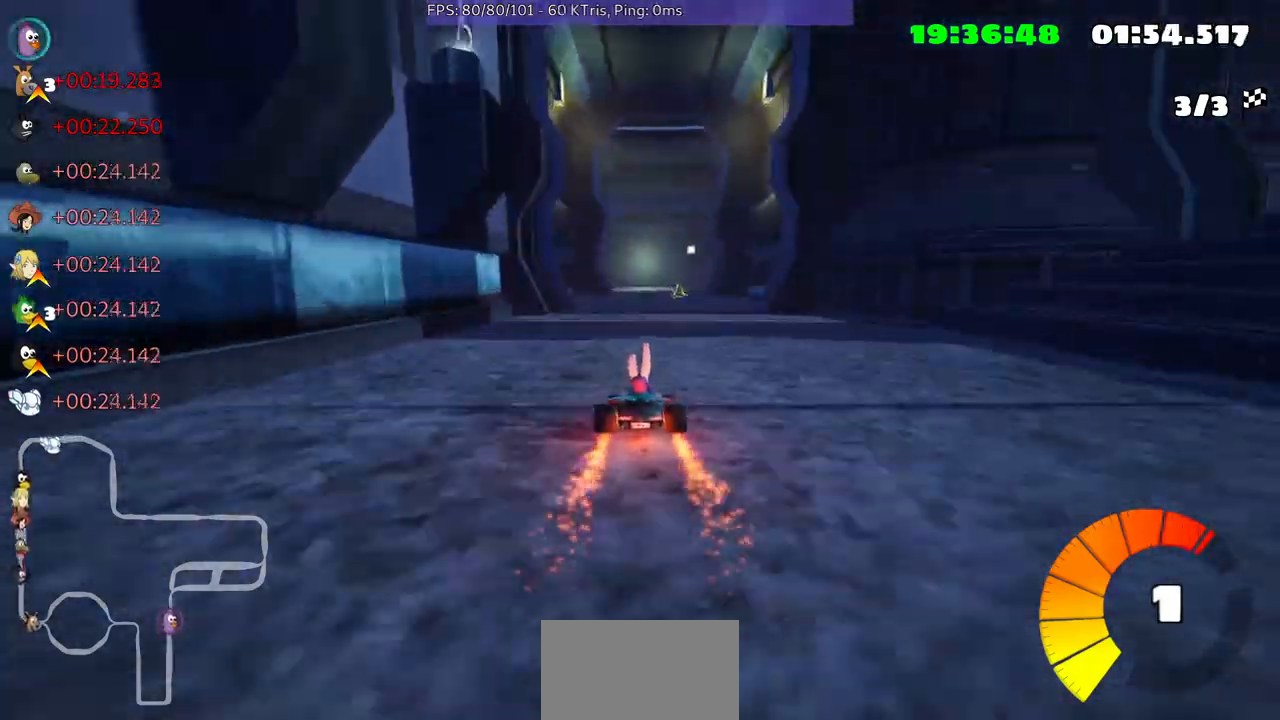
{"buttons": [], "left_stick": "up-right", "right_stick": "center", "events": [[67, "left_stick", "left"], [233, "left_stick", "center"], [400, "left_stick", "right"], [500, "left_stick", "up-right"]]}
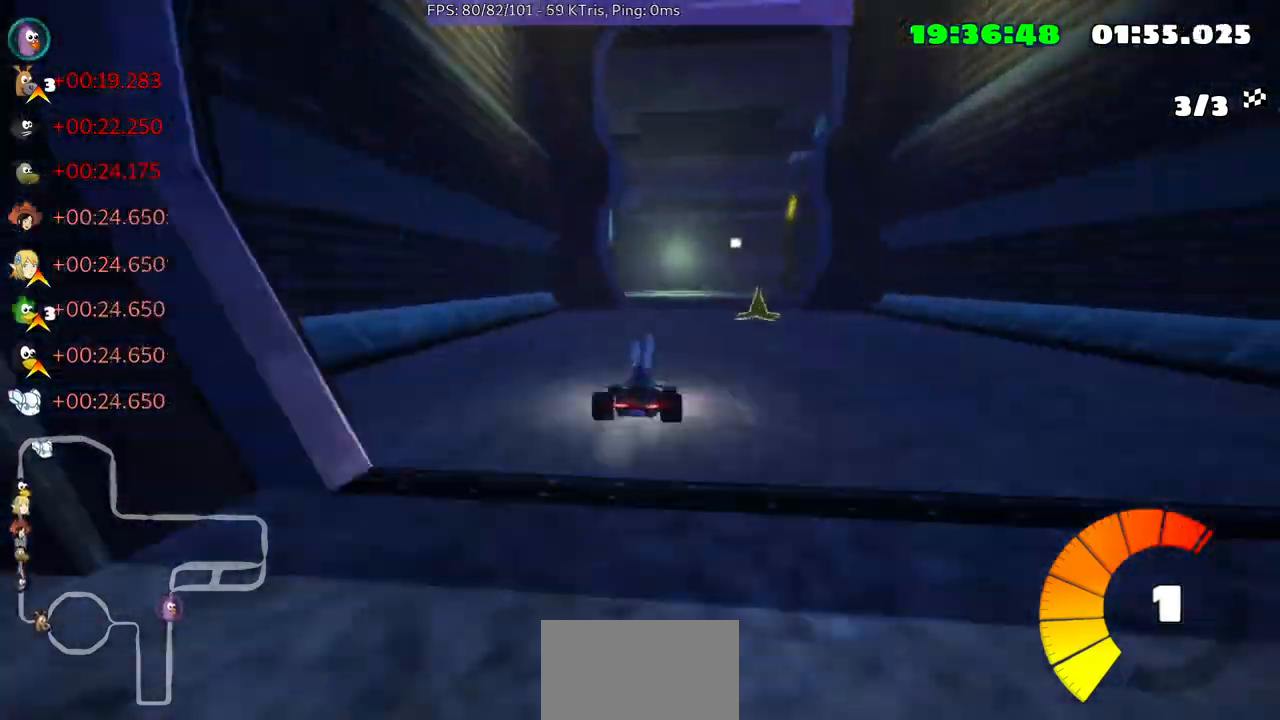
{"buttons": [], "left_stick": "up-right", "right_stick": "center", "events": []}
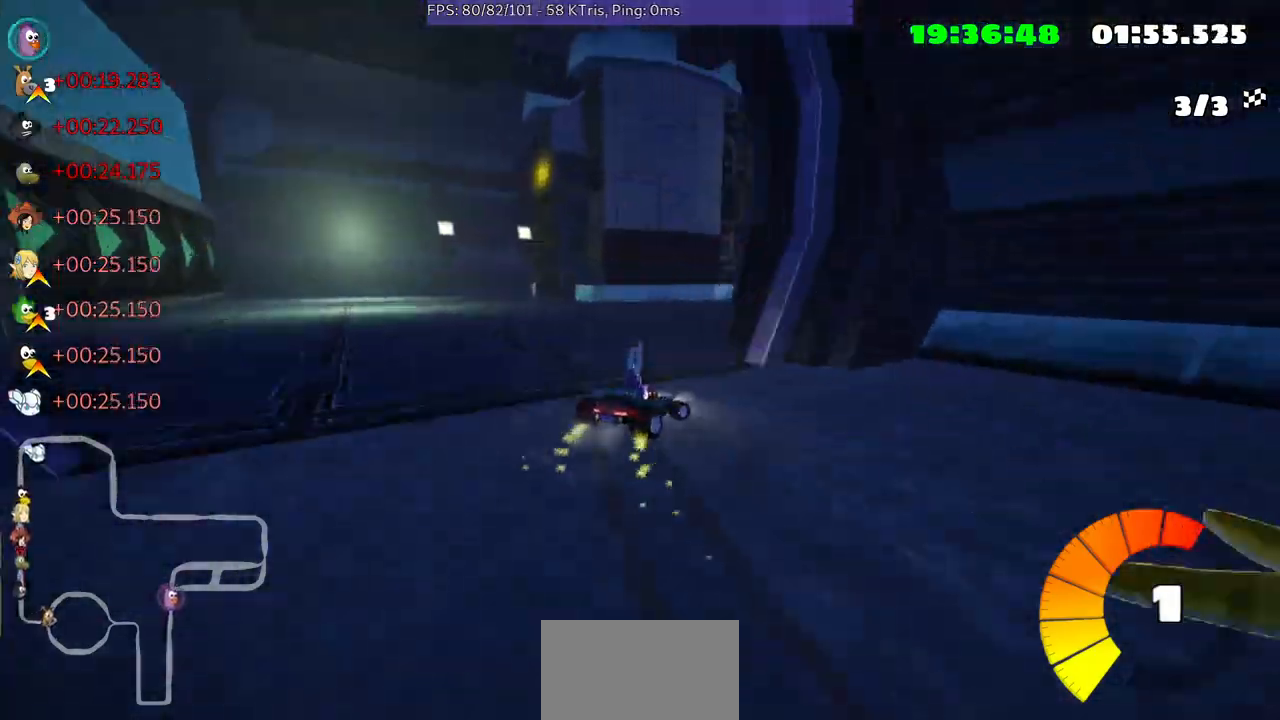
{"buttons": [], "left_stick": "center", "right_stick": "center", "events": [[200, "left_stick", "center"]]}
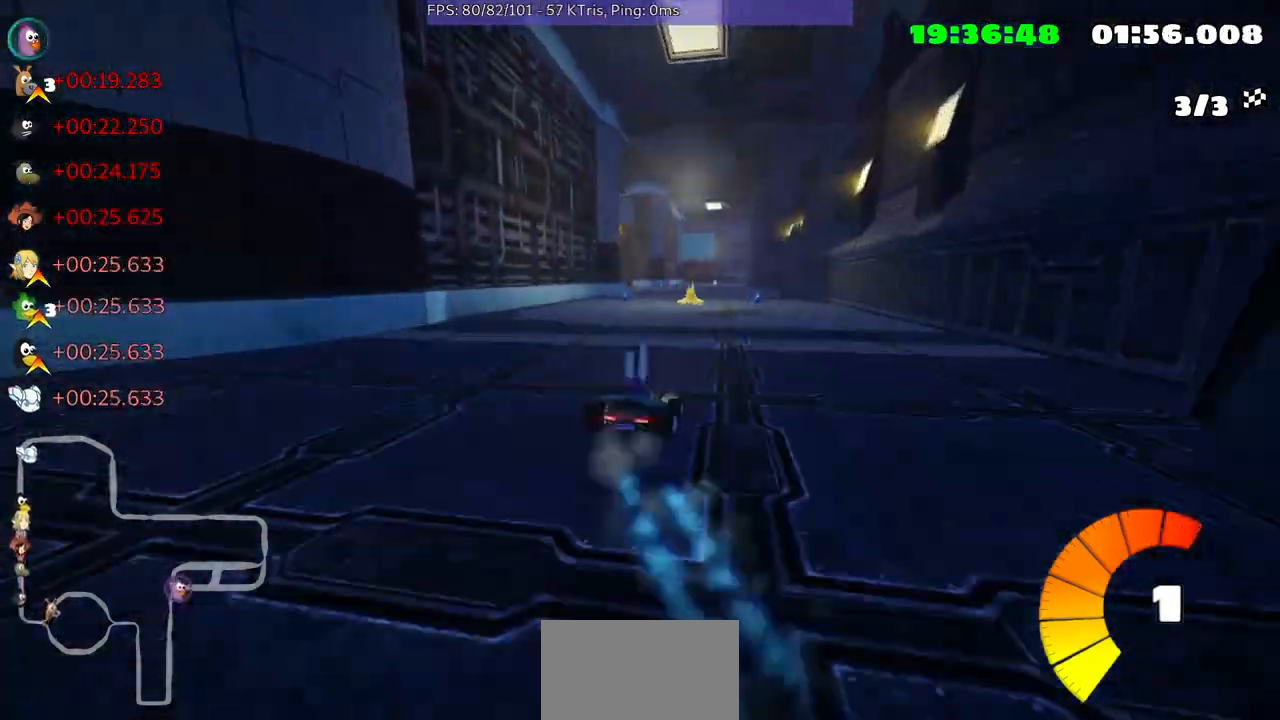
{"buttons": [], "left_stick": "center", "right_stick": "center", "events": [[33, "left_stick", "left"], [300, "left_stick", "center"]]}
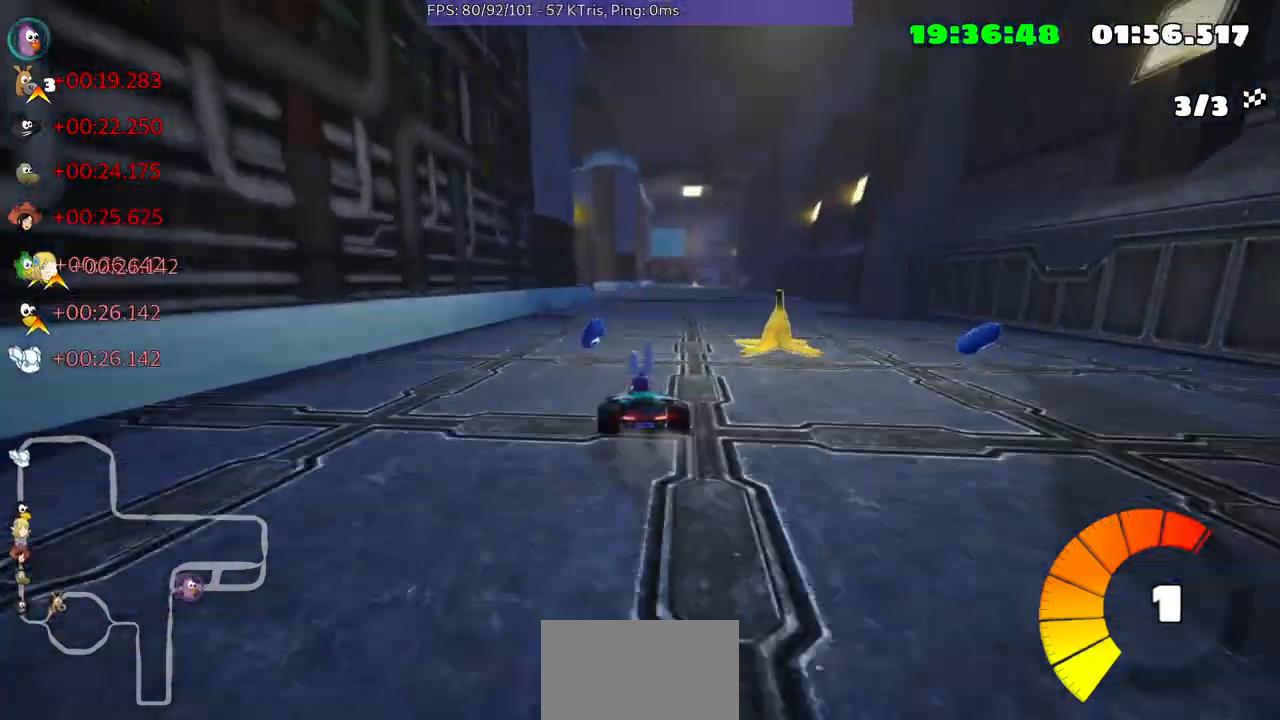
{"buttons": [], "left_stick": "left", "right_stick": "center", "events": [[100, "left_stick", "right"], [300, "left_stick", "center"], [433, "left_stick", "left"]]}
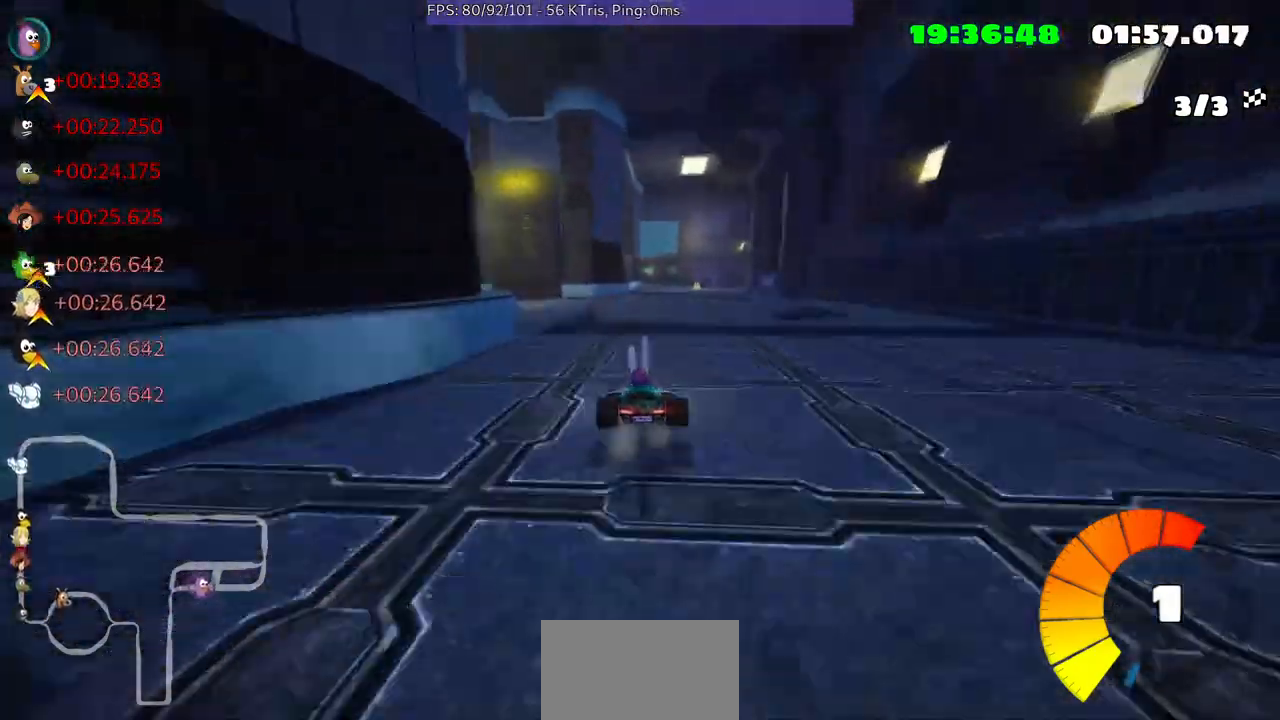
{"buttons": [], "left_stick": "left", "right_stick": "center", "events": [[300, "left_stick", "center"], [467, "left_stick", "left"]]}
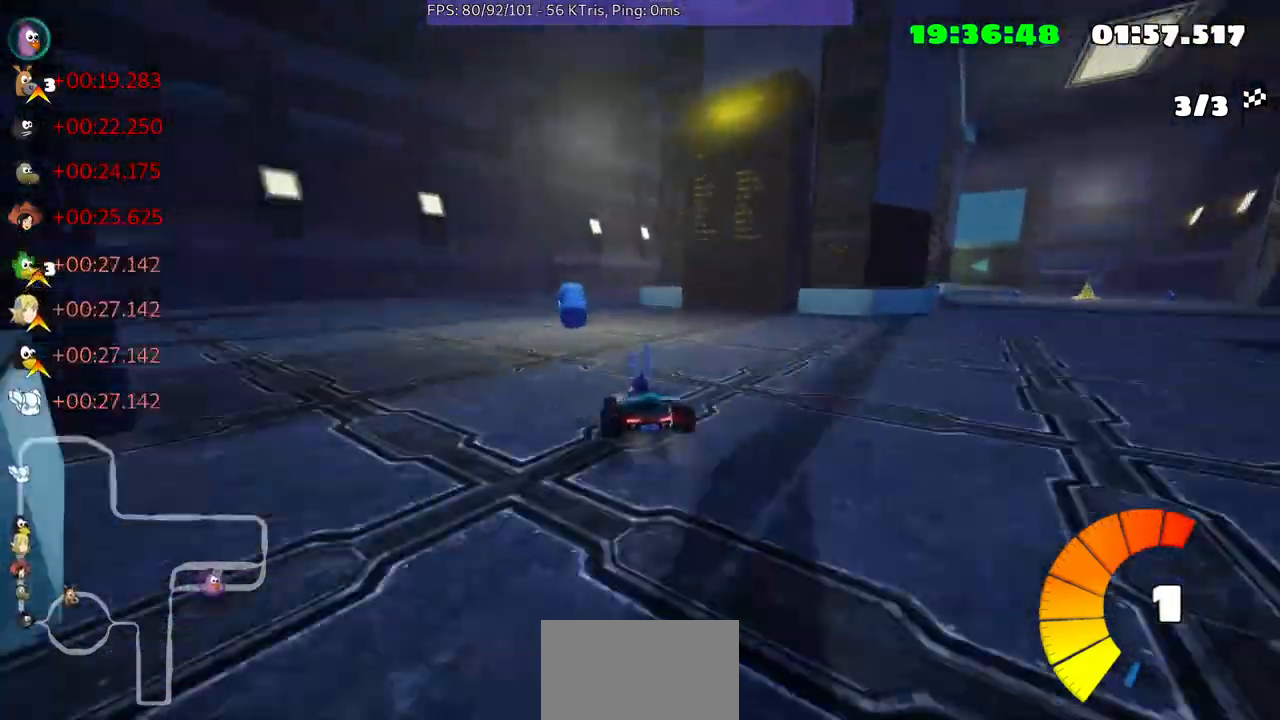
{"buttons": [], "left_stick": "up-right", "right_stick": "center", "events": [[133, "left_stick", "center"], [267, "left_stick", "up-right"]]}
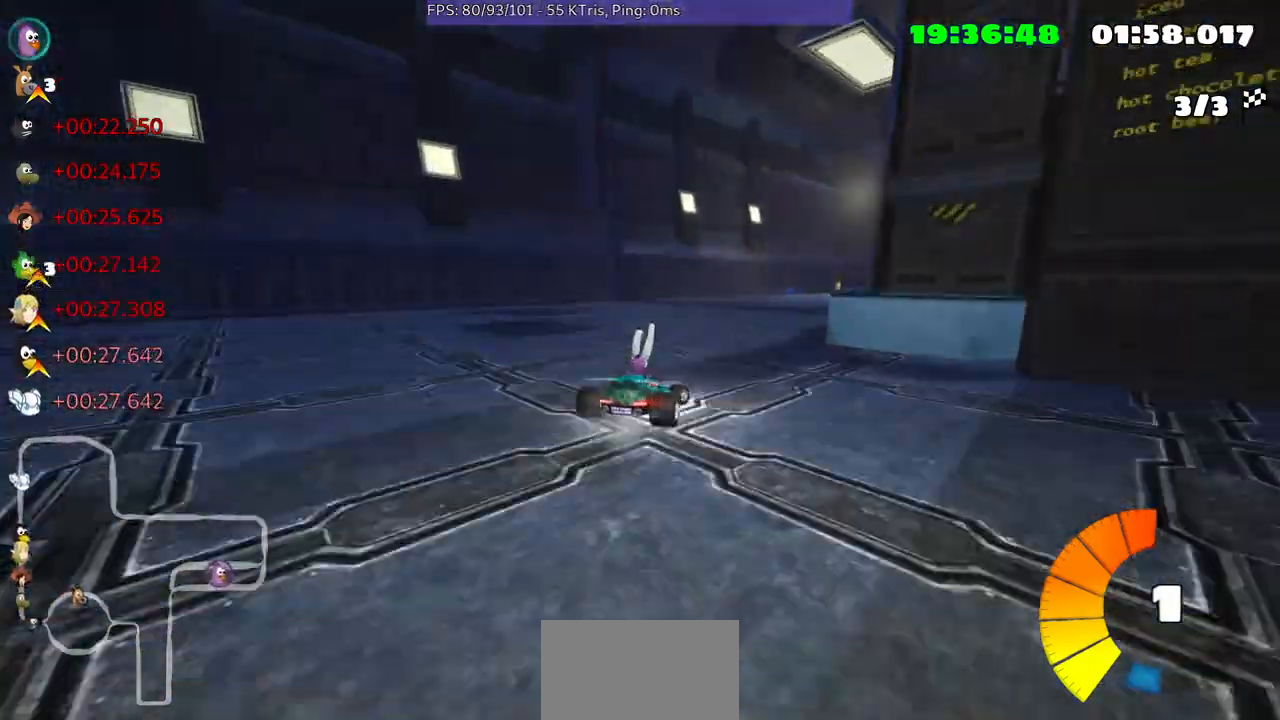
{"buttons": [], "left_stick": "center", "right_stick": "center", "events": [[167, "left_stick", "center"]]}
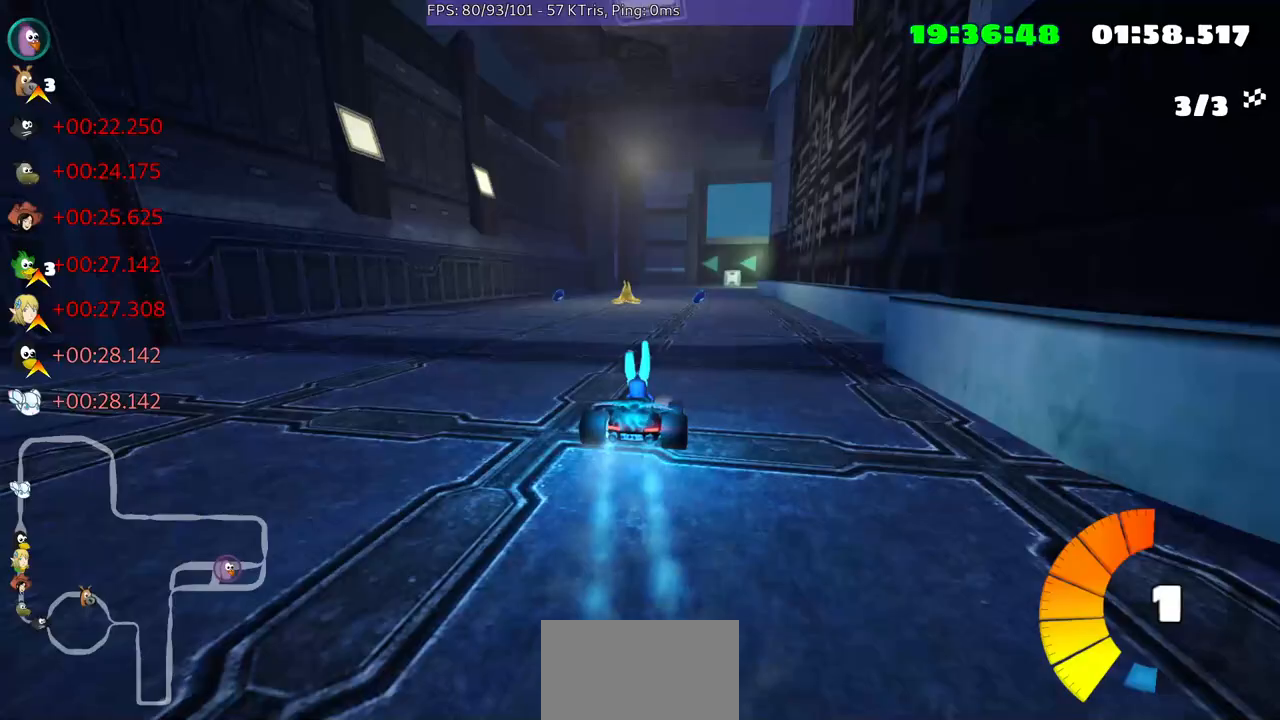
{"buttons": [], "left_stick": "center", "right_stick": "center", "events": [[133, "left_stick", "right"], [267, "left_stick", "center"]]}
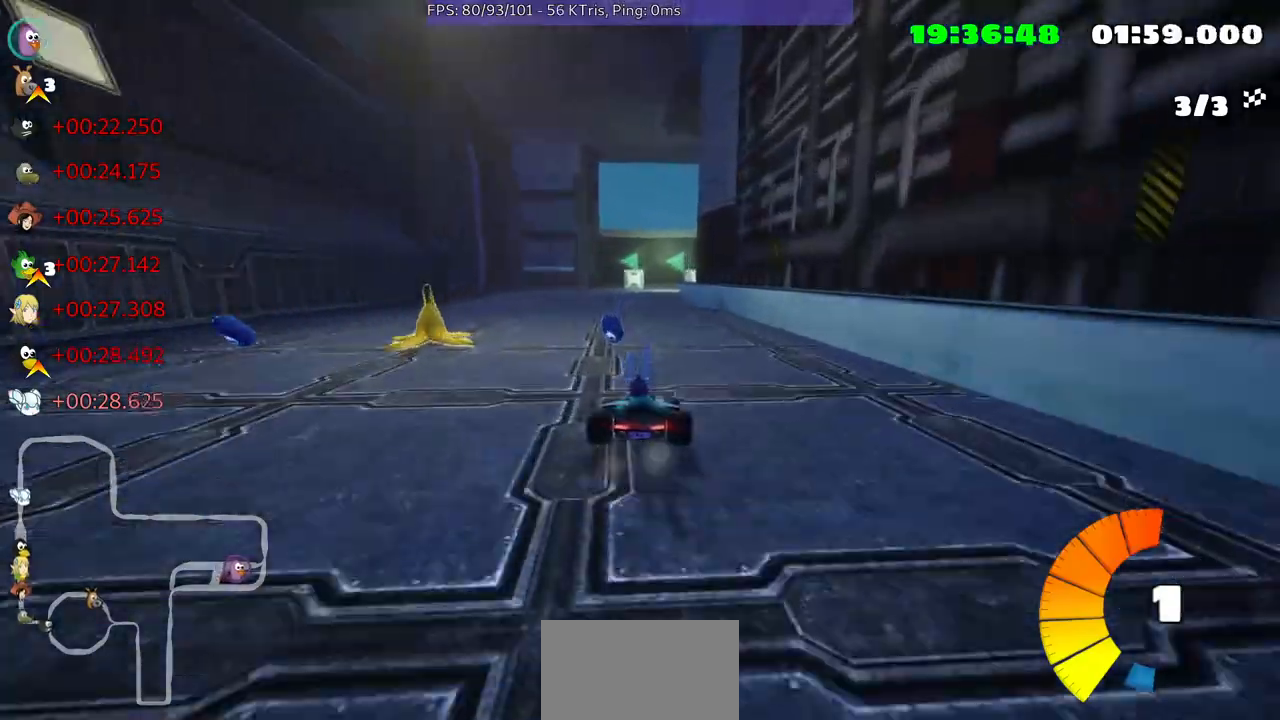
{"buttons": [], "left_stick": "center", "right_stick": "center", "events": [[133, "left_stick", "left"], [333, "left_stick", "center"]]}
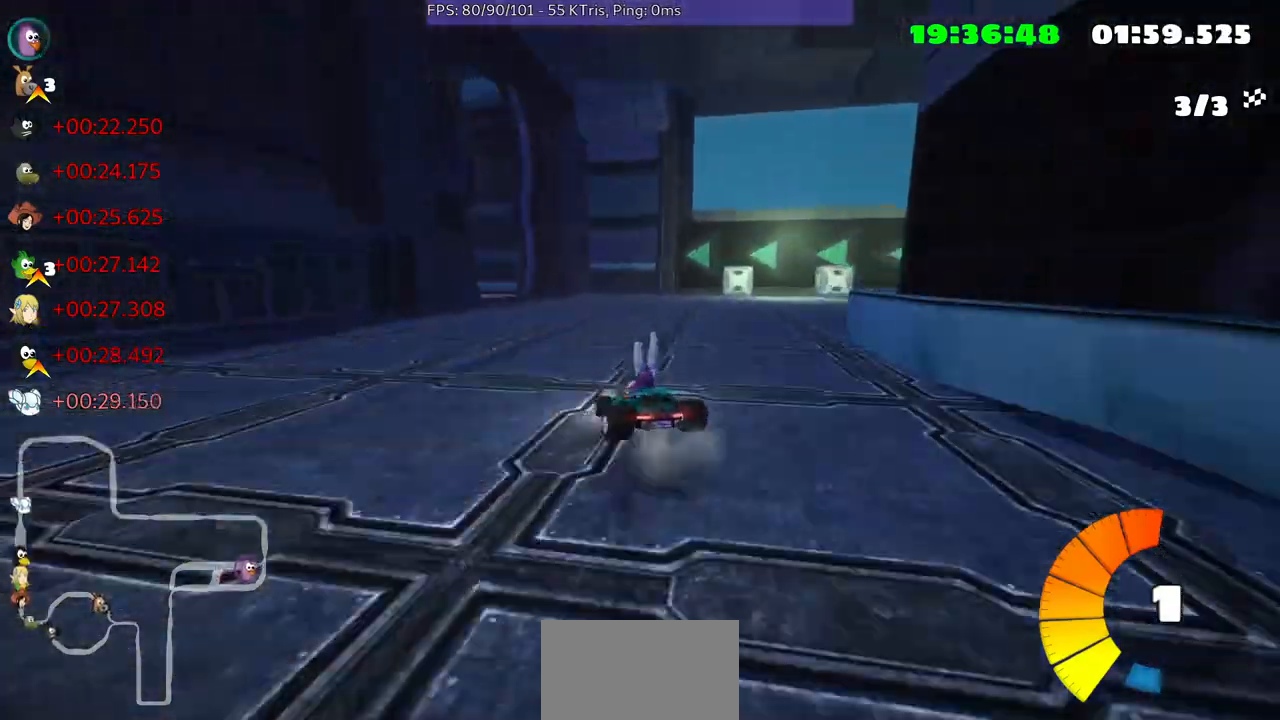
{"buttons": [], "left_stick": "center", "right_stick": "center", "events": [[200, "left_stick", "left"], [433, "left_stick", "center"]]}
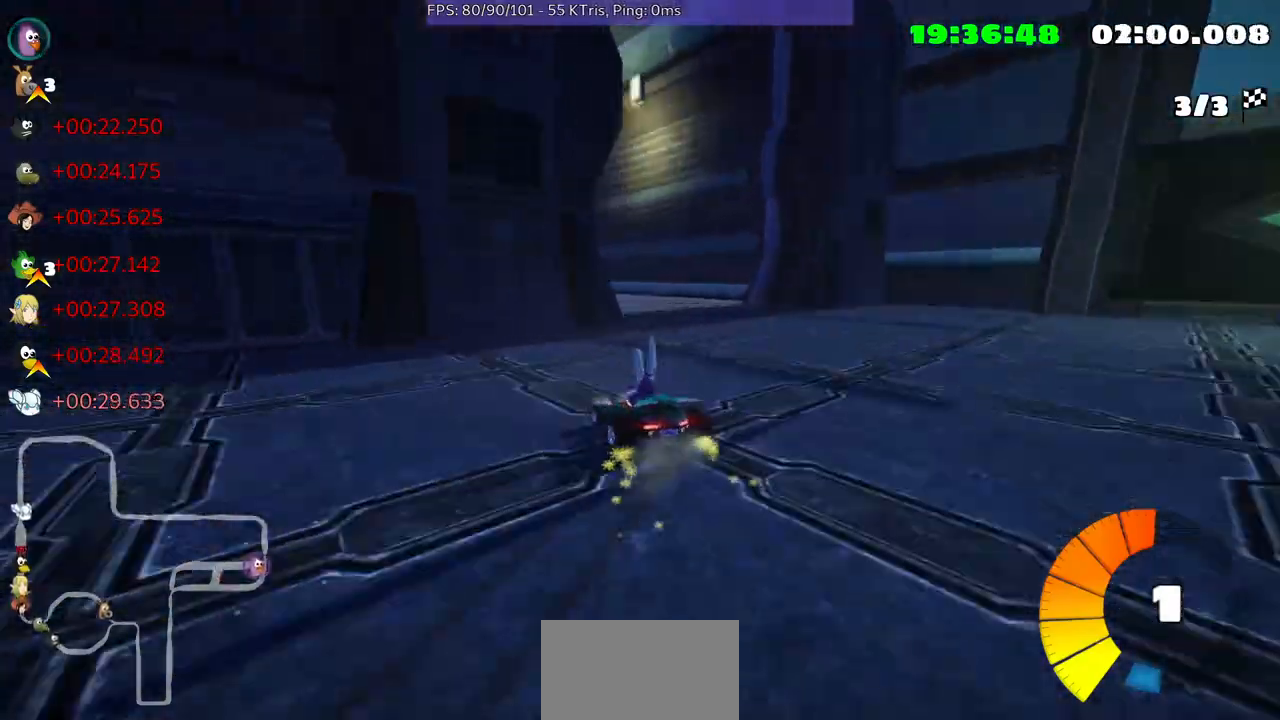
{"buttons": [], "left_stick": "center", "right_stick": "center", "events": [[200, "left_stick", "left"], [367, "left_stick", "center"]]}
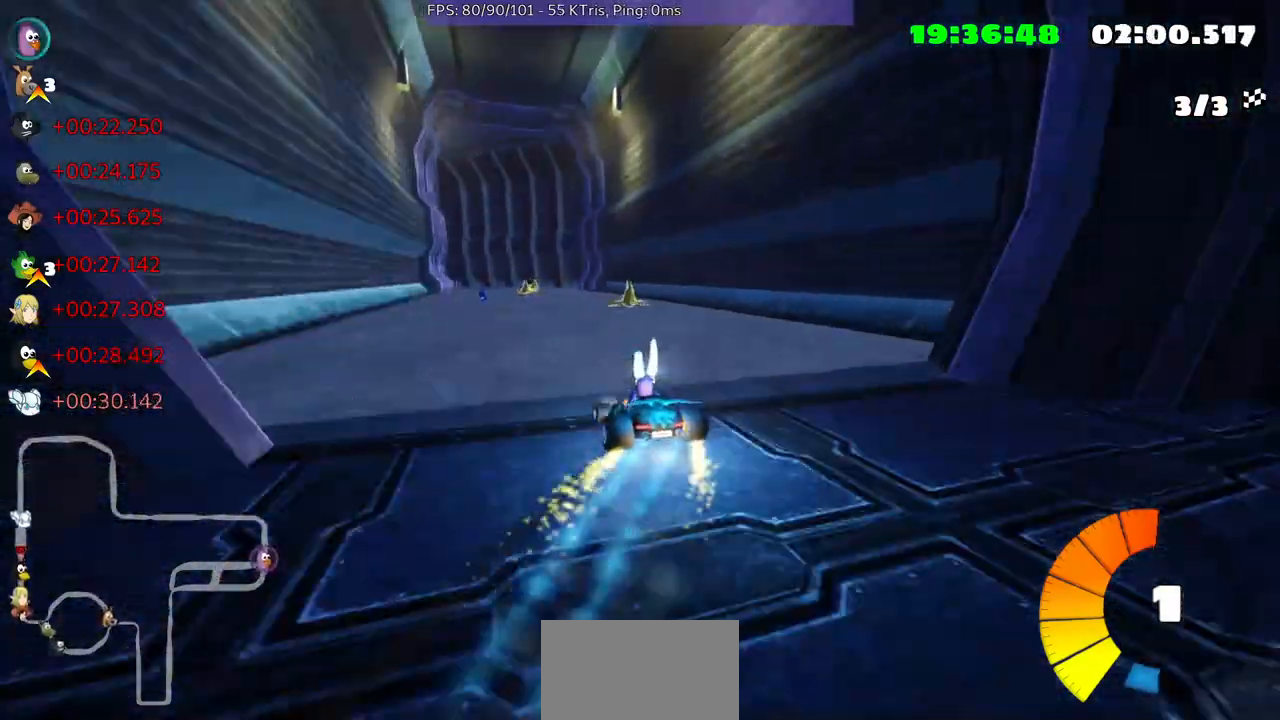
{"buttons": [], "left_stick": "left", "right_stick": "center", "events": [[267, "left_stick", "left"]]}
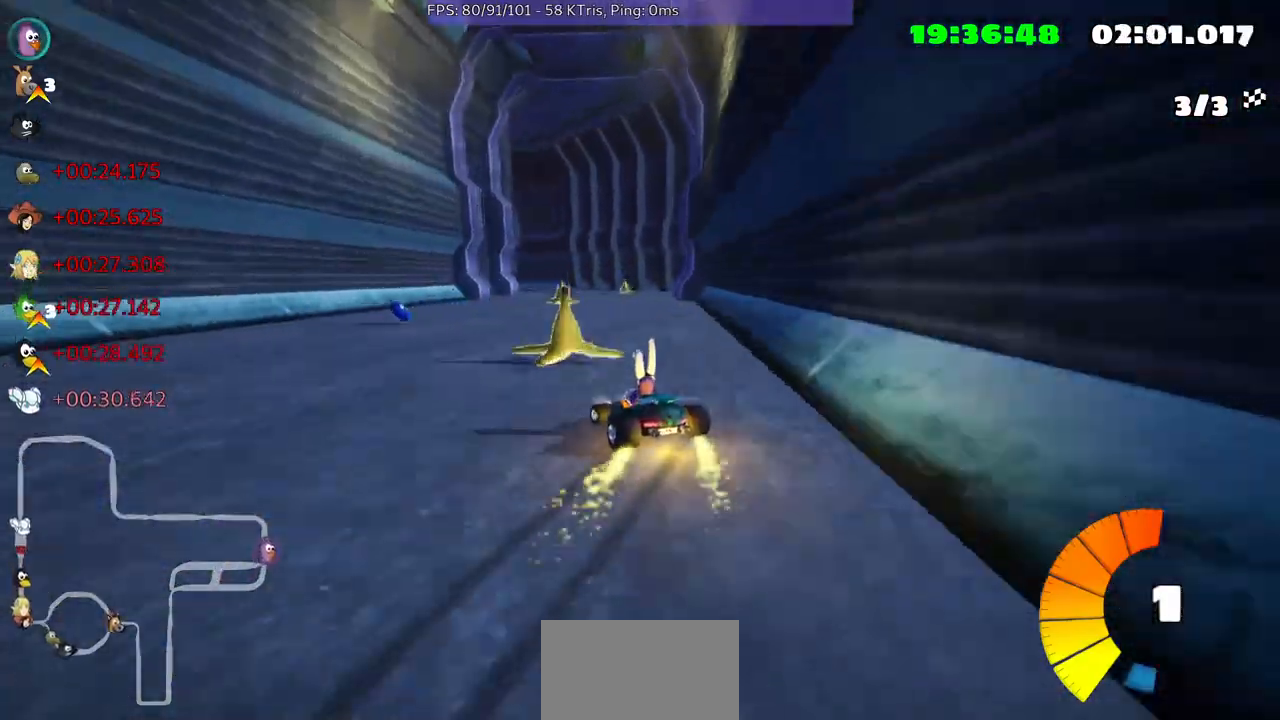
{"buttons": [], "left_stick": "center", "right_stick": "center", "events": [[167, "left_stick", "center"]]}
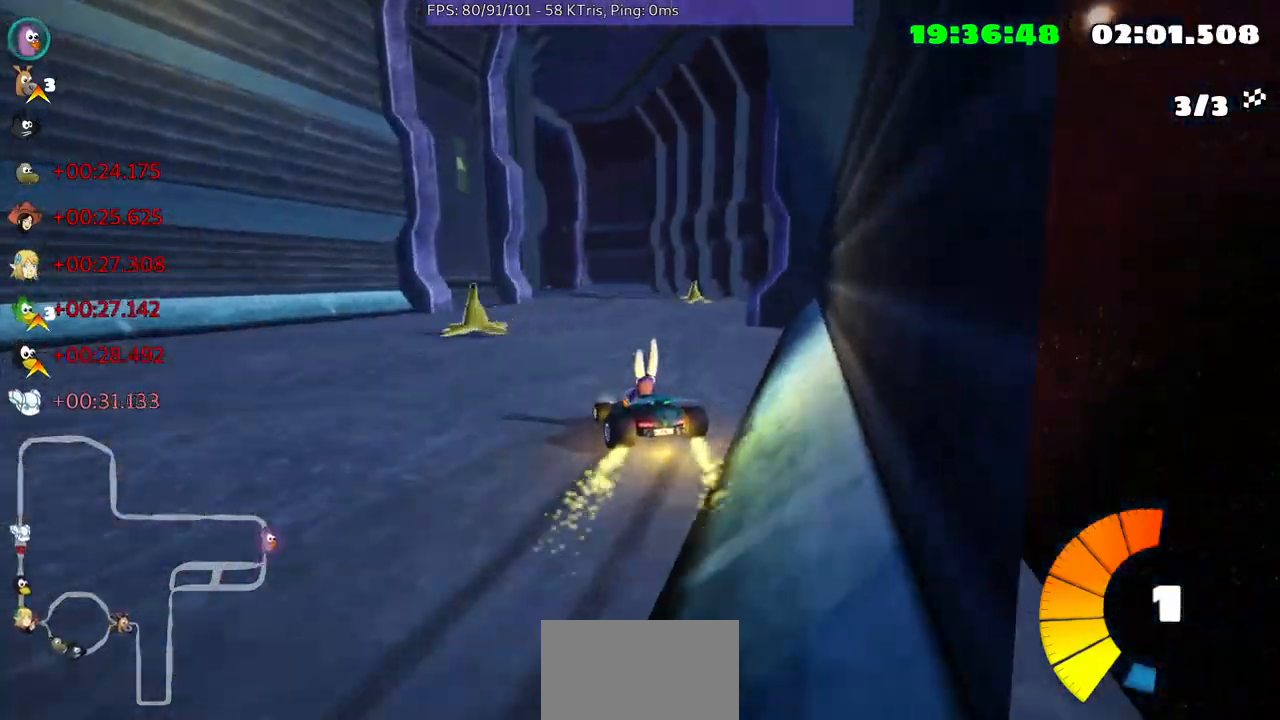
{"buttons": [], "left_stick": "center", "right_stick": "center", "events": [[233, "left_stick", "left"], [400, "left_stick", "center"]]}
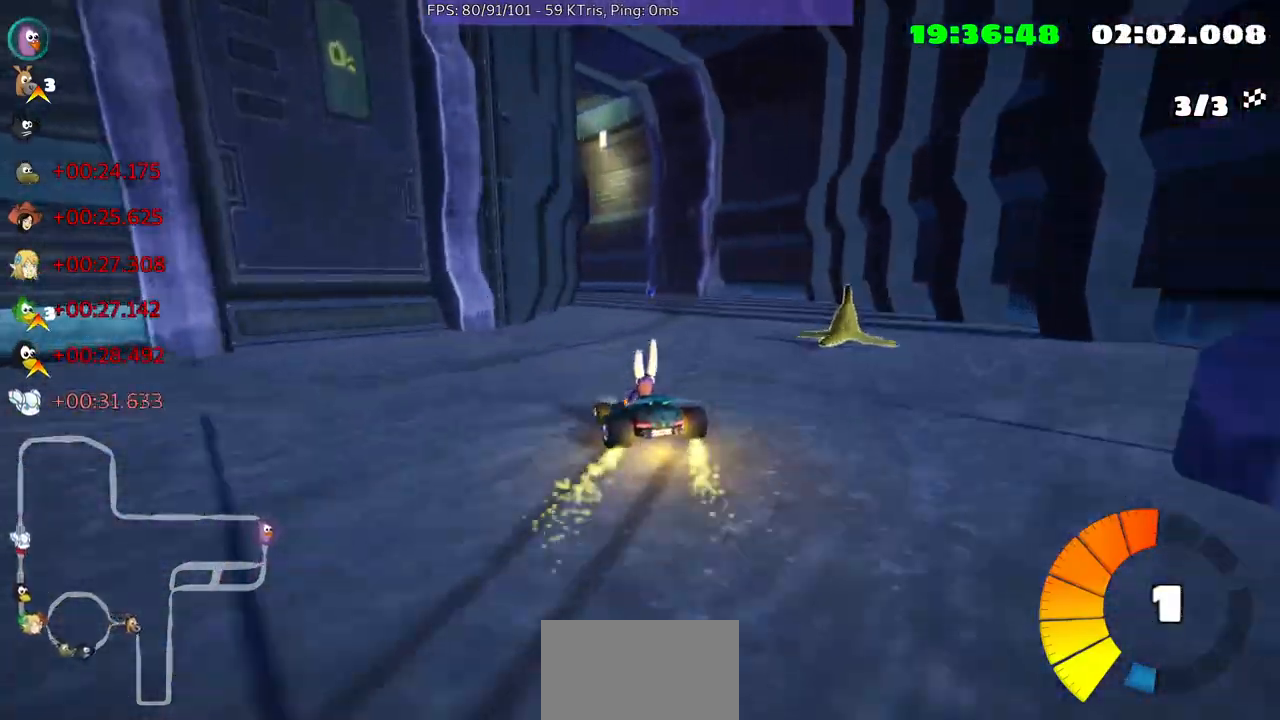
{"buttons": [], "left_stick": "center", "right_stick": "center", "events": [[100, "left_stick", "right"], [333, "left_stick", "up-right"], [500, "left_stick", "center"]]}
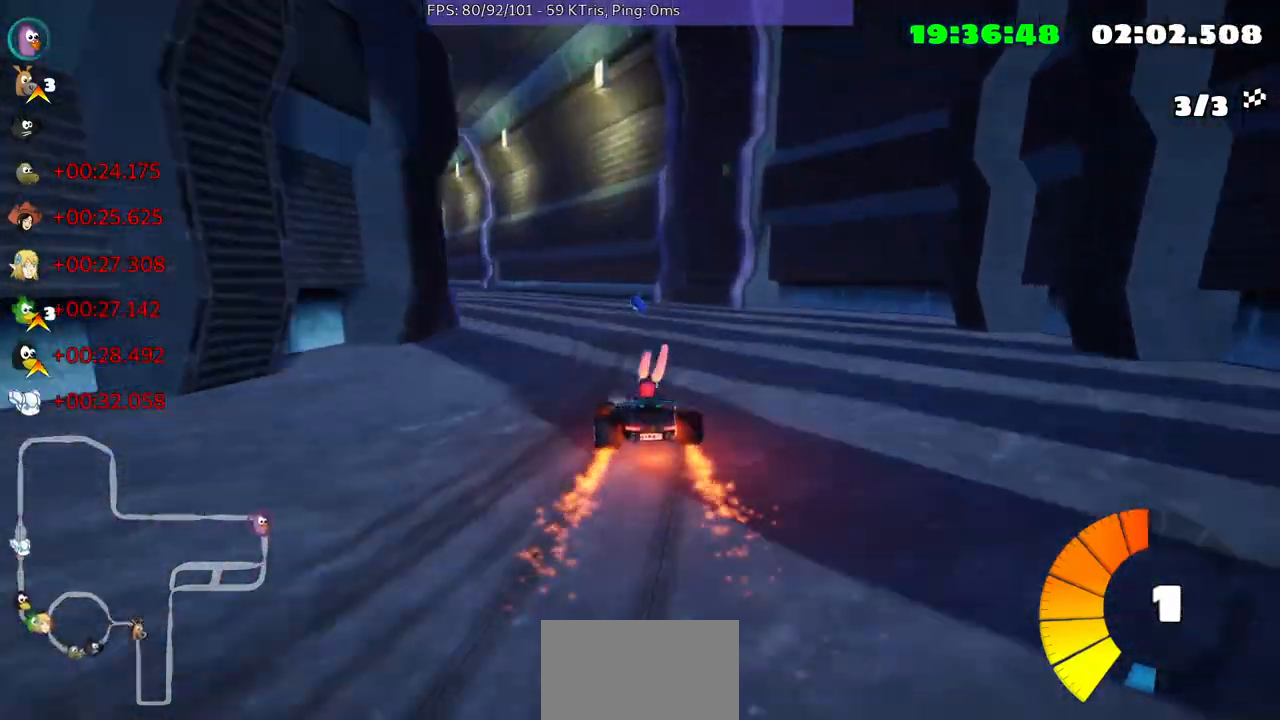
{"buttons": [], "left_stick": "left", "right_stick": "center", "events": [[33, "left_stick", "left"]]}
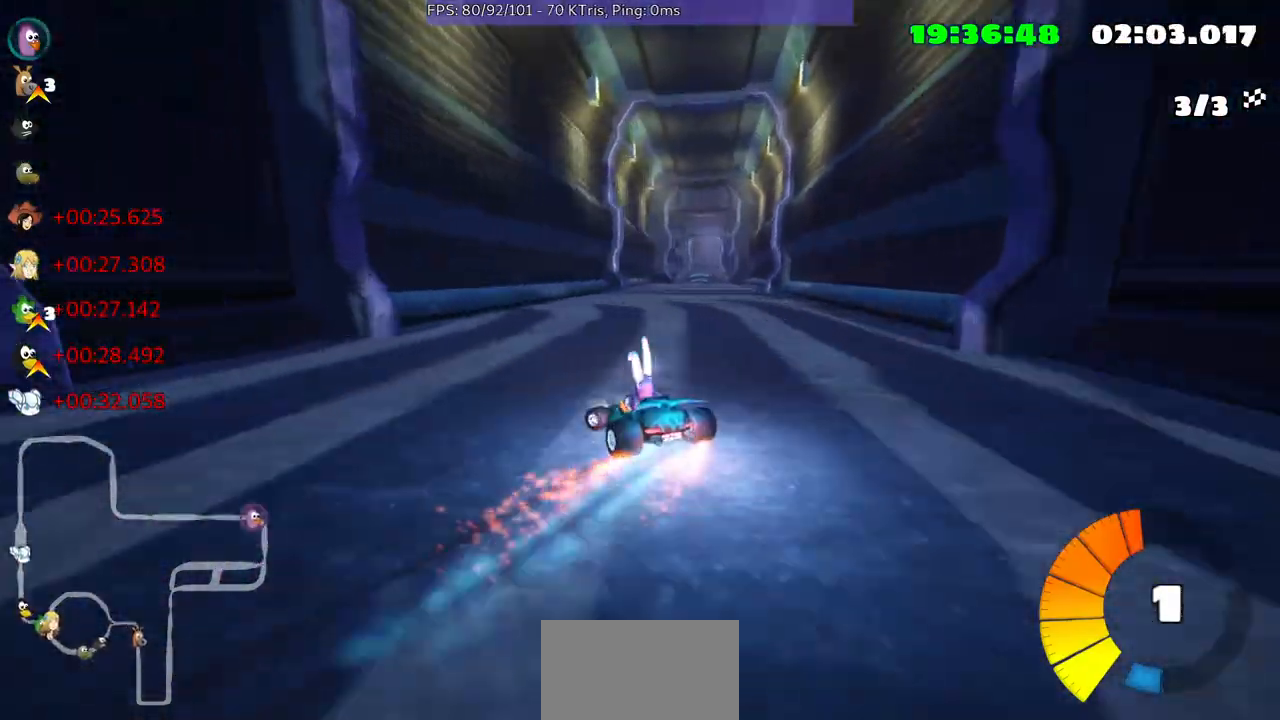
{"buttons": [], "left_stick": "center", "right_stick": "center", "events": [[100, "left_stick", "center"]]}
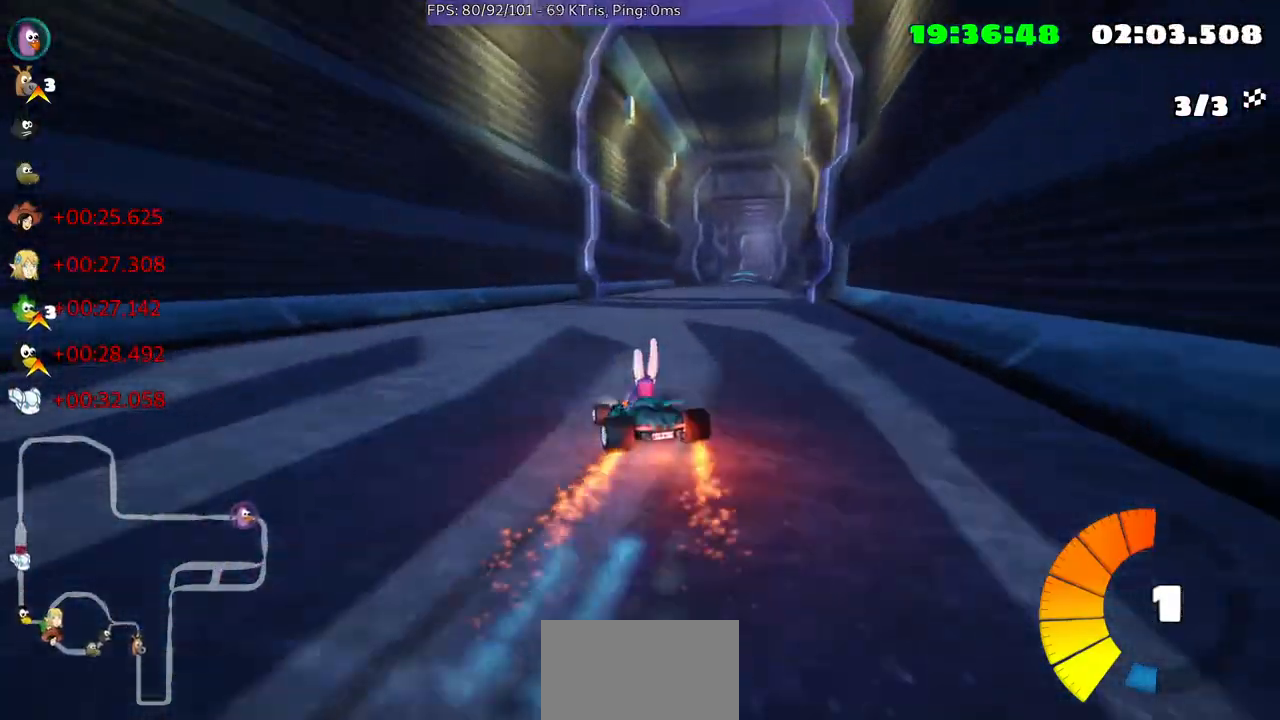
{"buttons": [], "left_stick": "center", "right_stick": "center", "events": [[133, "left_stick", "right"], [467, "left_stick", "center"]]}
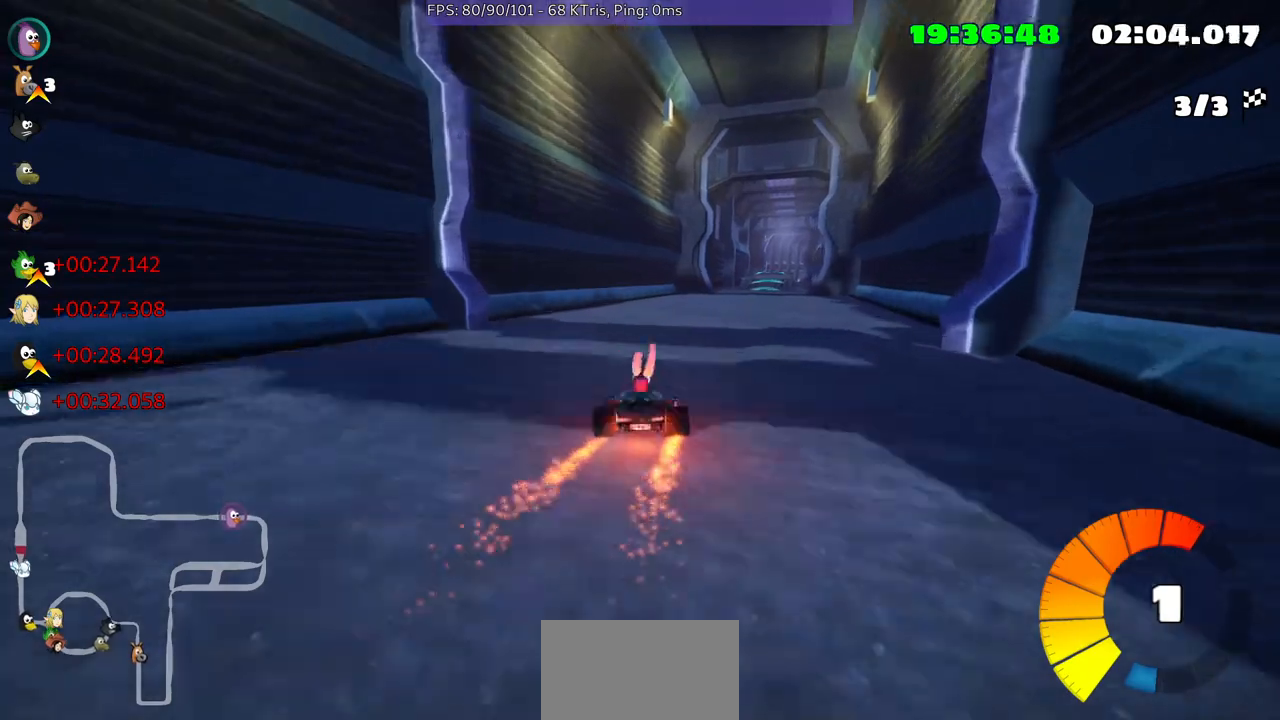
{"buttons": [], "left_stick": "right", "right_stick": "center", "events": [[300, "left_stick", "right"]]}
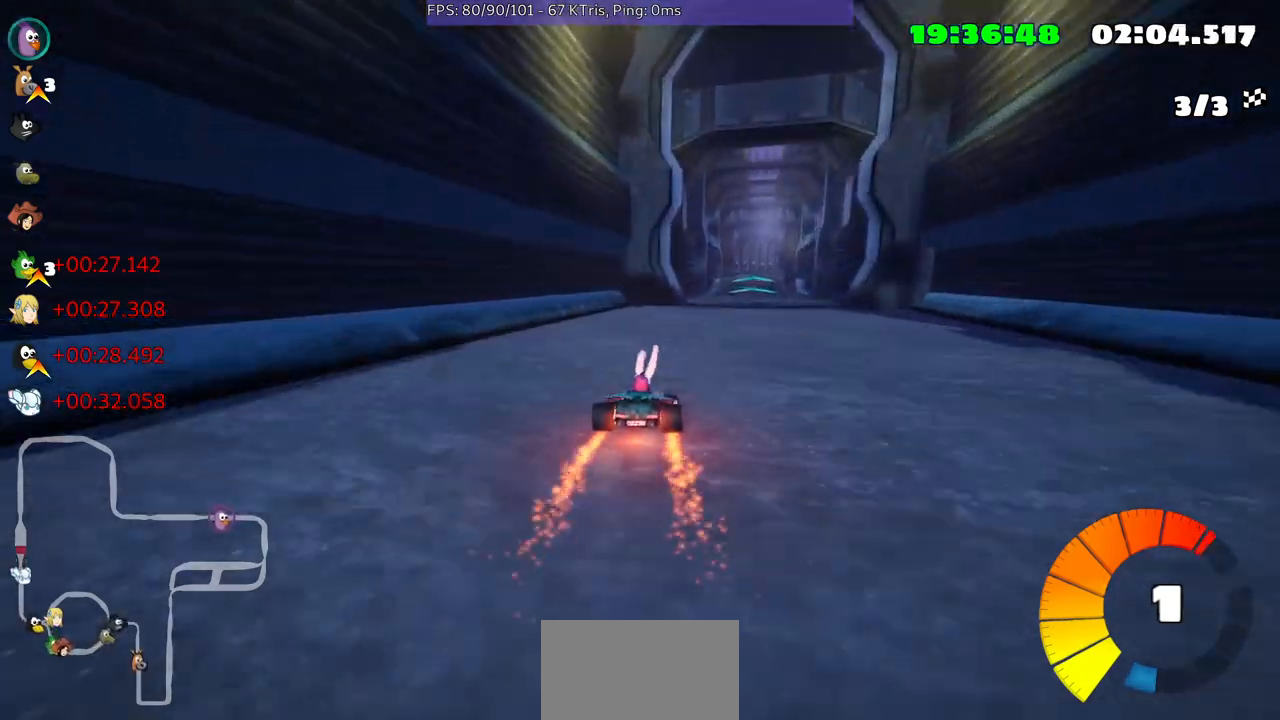
{"buttons": [], "left_stick": "center", "right_stick": "center", "events": [[133, "left_stick", "center"], [433, "left_stick", "left"], [500, "left_stick", "center"]]}